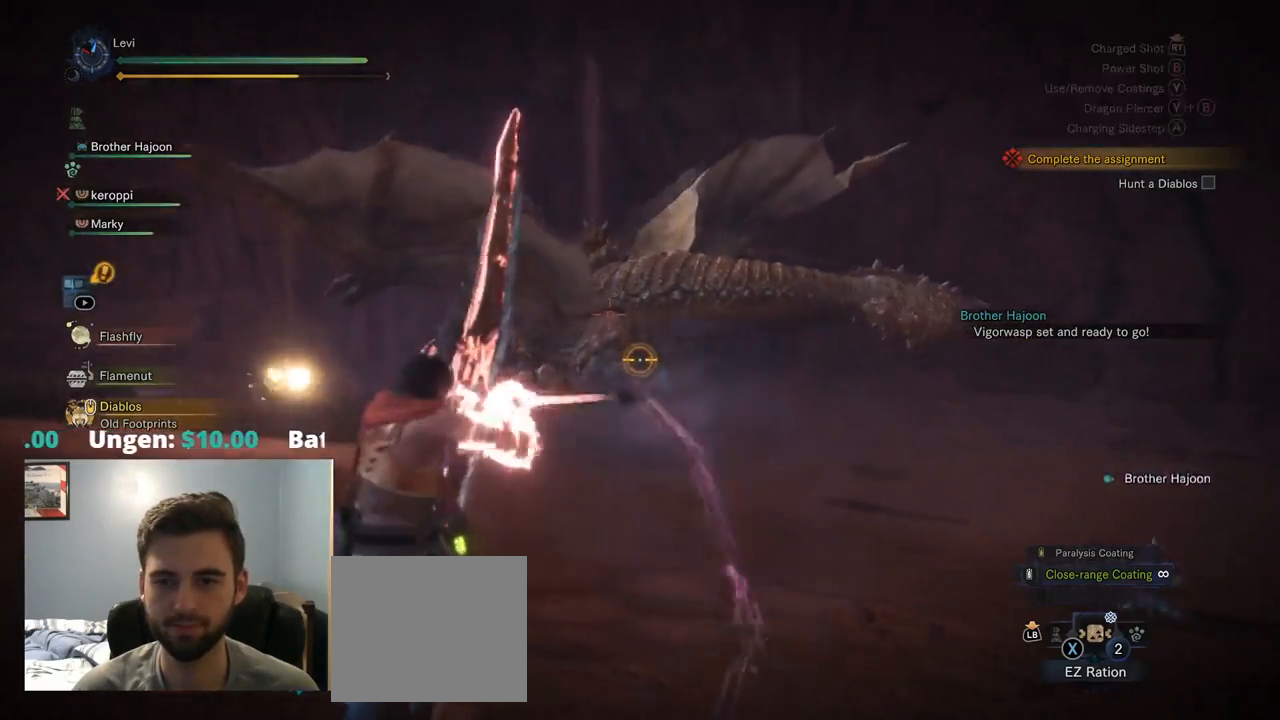
Gameplay with a controller (PlayStation layout); each line is a JSON object with the inputs held at the frame after it (dt_ms = milliseconds from this image to that frame). "events" lists button and stick changes between this image and that frame as [ms after this image, input, new state], when the widget could be followed in between. Not read: L1 L3.
{"dt_ms": 500, "buttons": ["L2"], "left_stick": "up-left", "right_stick": "center", "events": [[67, "R1", "up"], [84, "left_stick", "up-left"], [100, "right_stick", "up-left"], [200, "R2", "up"], [217, "right_stick", "center"]]}
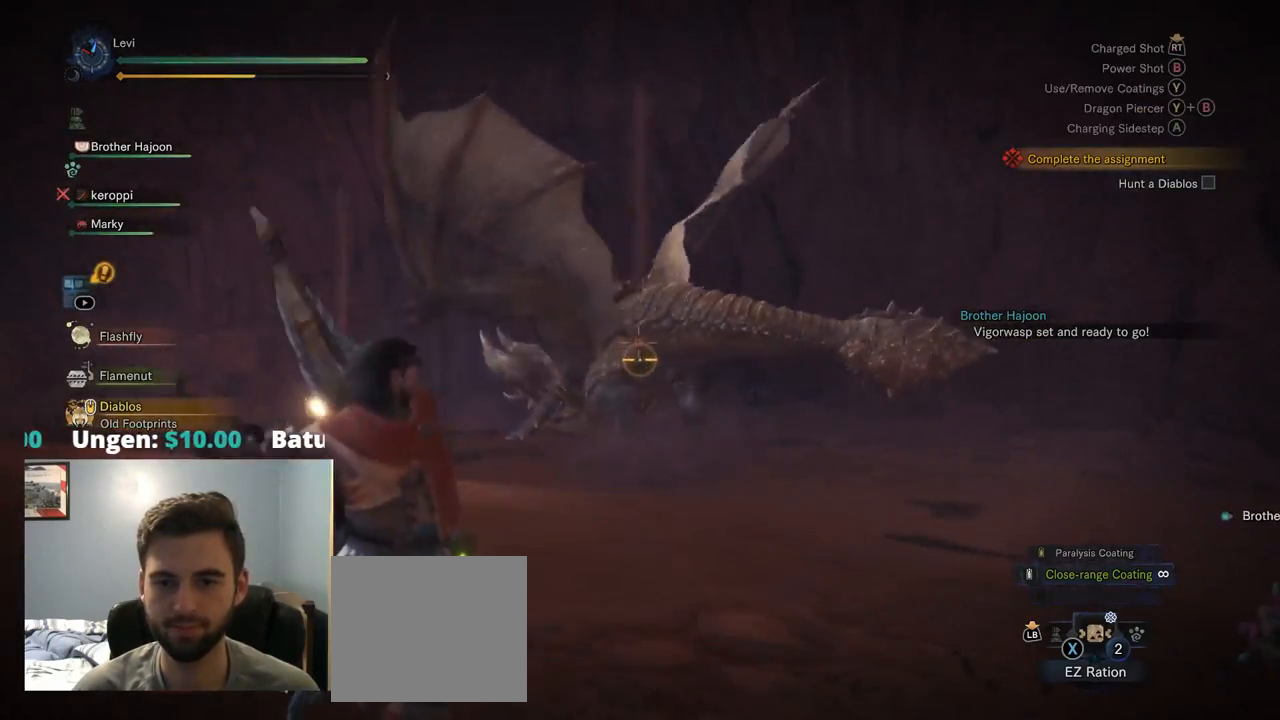
{"dt_ms": 500, "buttons": ["L2", "R2"], "left_stick": "up", "right_stick": "center"}
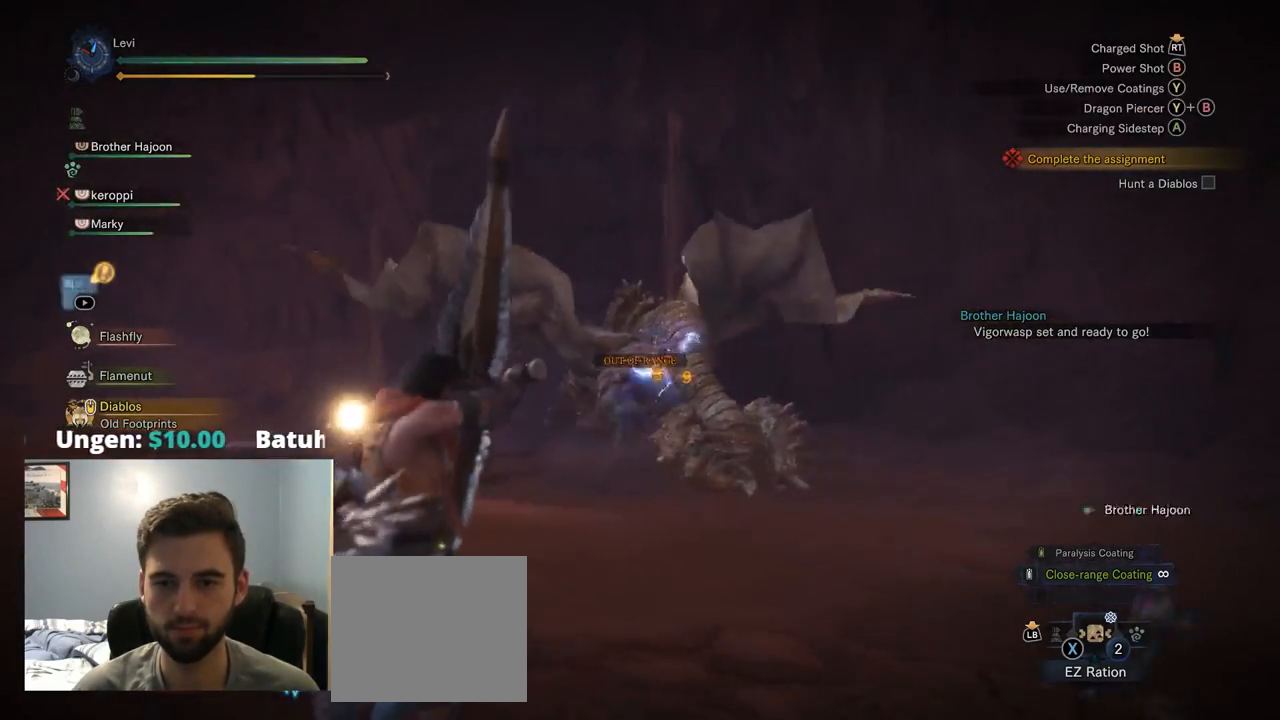
{"dt_ms": 500, "buttons": ["L2", "R2"], "left_stick": "up", "right_stick": "center", "events": [[34, "R2", "up"], [417, "R2", "down"]]}
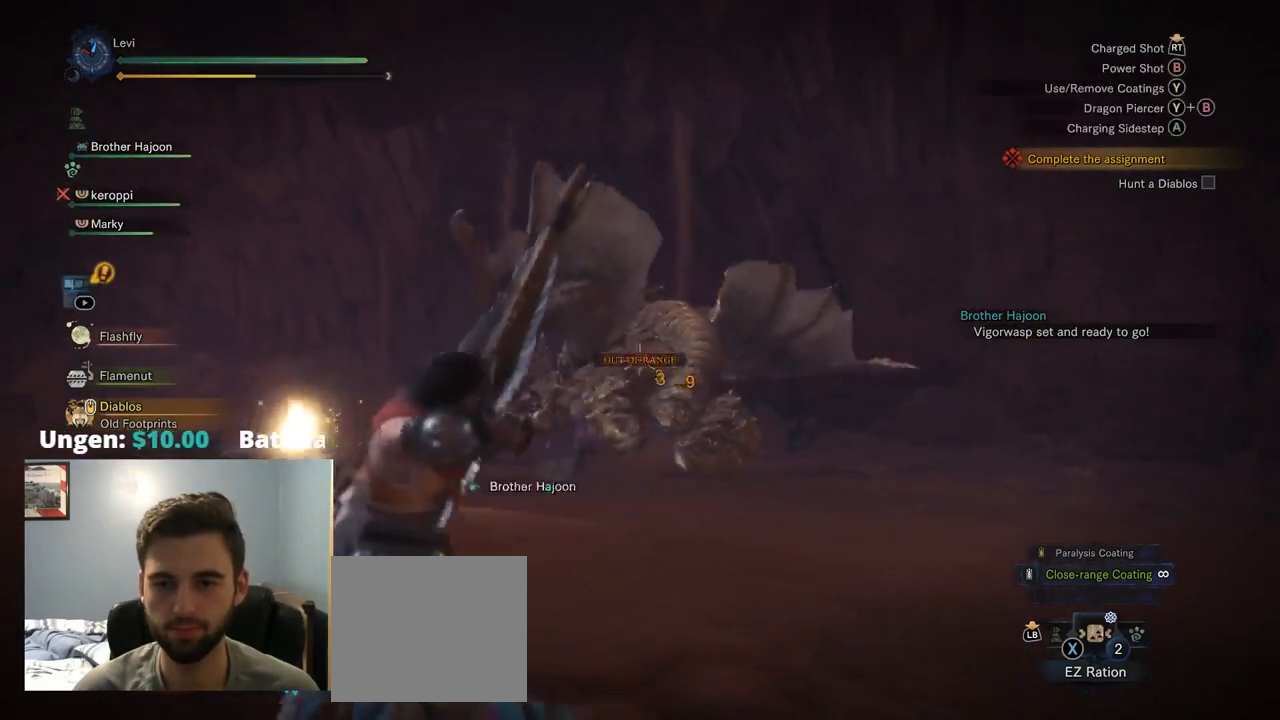
{"dt_ms": 501, "buttons": ["L2"], "left_stick": "up-right", "right_stick": "center"}
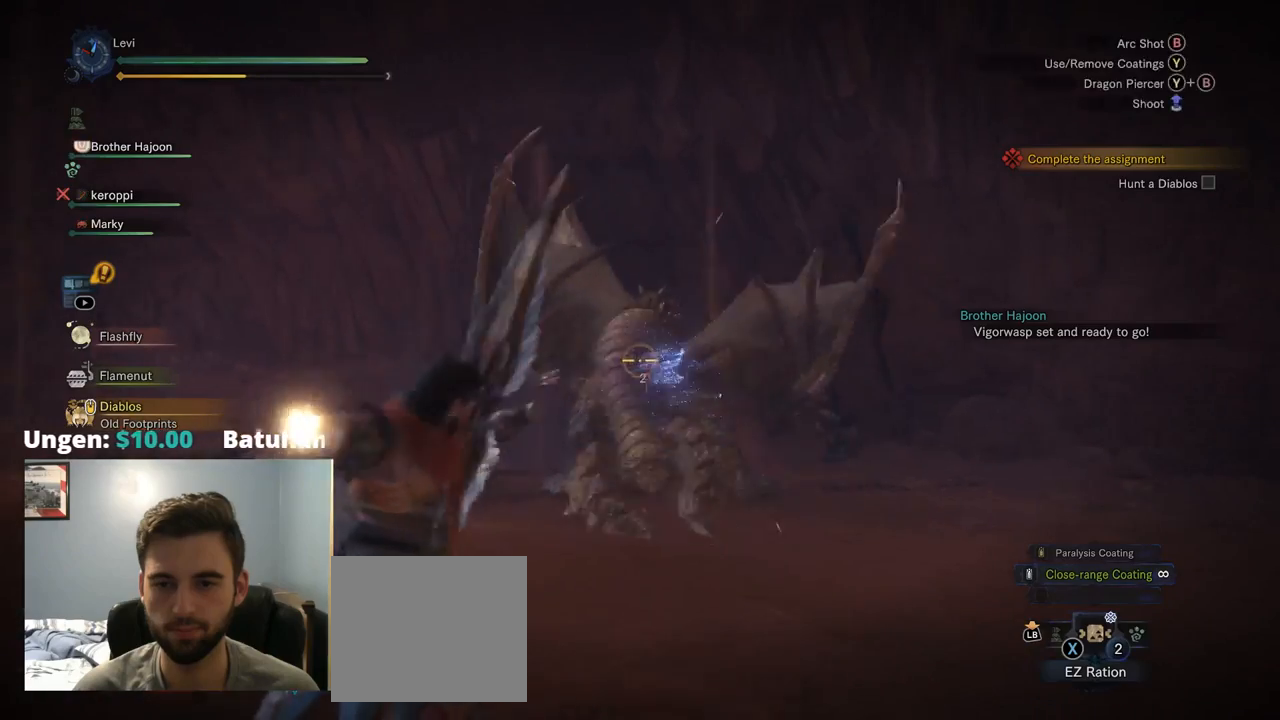
{"dt_ms": 500, "buttons": ["L2", "R2"], "left_stick": "up-right", "right_stick": "center", "events": [[317, "R2", "down"], [350, "right_stick", "left"], [417, "right_stick", "center"]]}
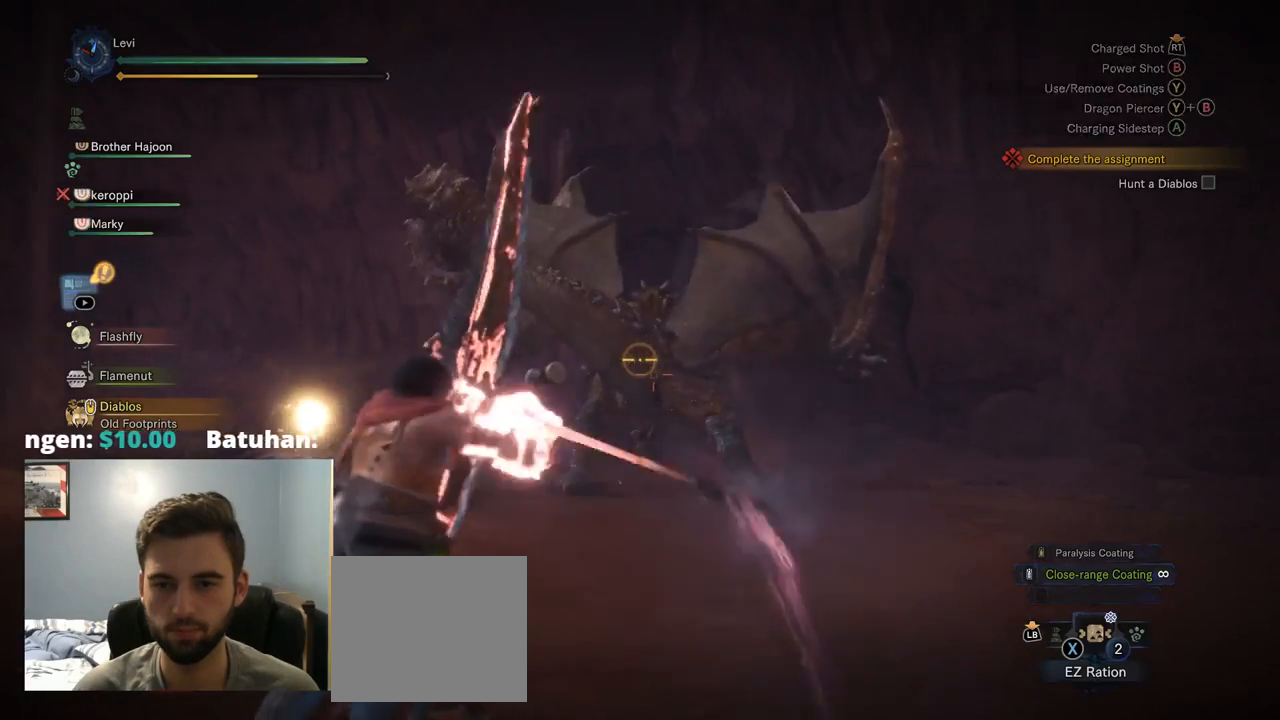
{"dt_ms": 500, "buttons": ["CIRCLE", "TRIANGLE", "L2"], "left_stick": "center", "right_stick": "center", "events": [[184, "R2", "up"], [200, "left_stick", "center"], [334, "CIRCLE", "down"], [367, "TRIANGLE", "down"]]}
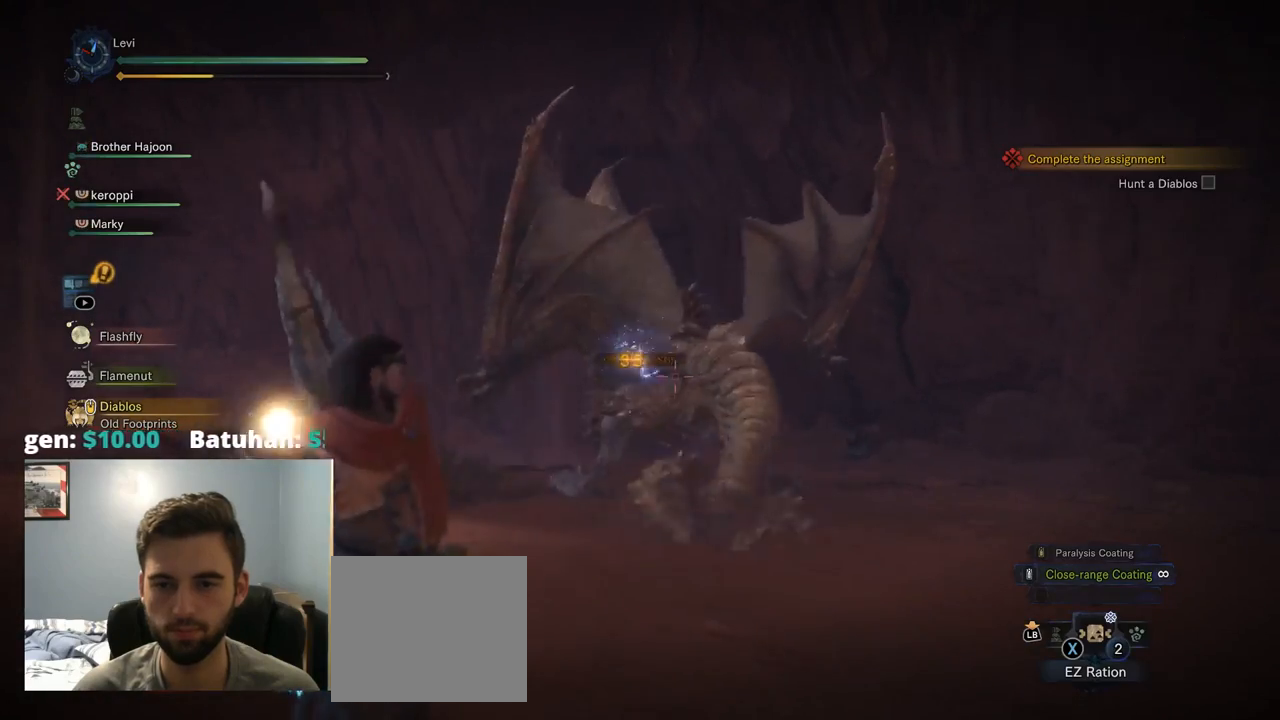
{"dt_ms": 500, "buttons": ["CIRCLE", "TRIANGLE", "L2"], "left_stick": "center", "right_stick": "center"}
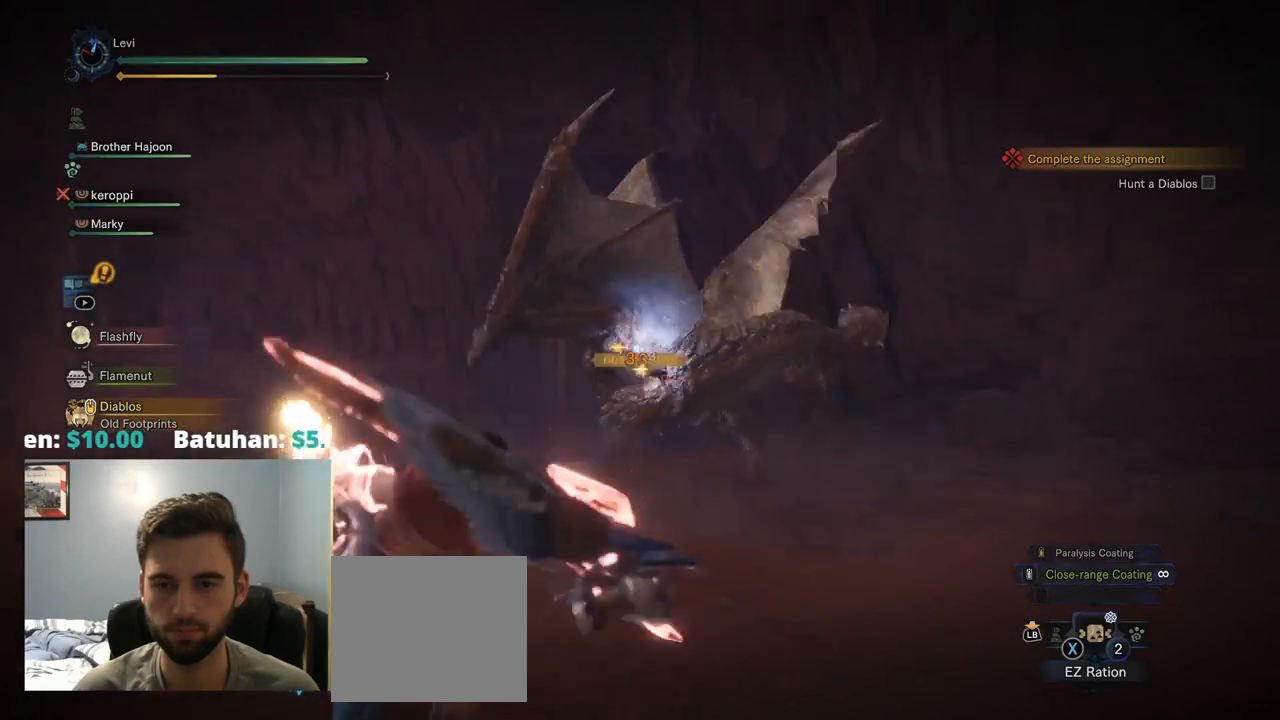
{"dt_ms": 500, "buttons": ["L2"], "left_stick": "center", "right_stick": "center", "events": [[100, "CIRCLE", "up"], [100, "TRIANGLE", "up"]]}
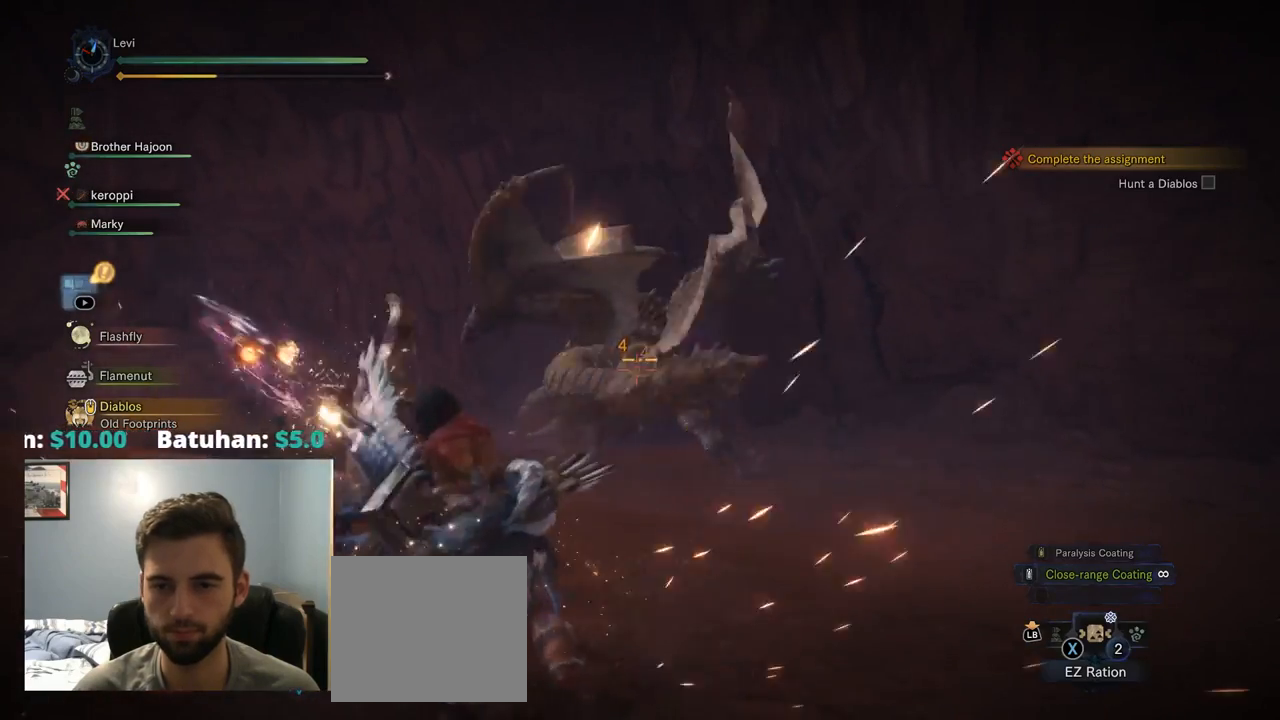
{"dt_ms": 500, "buttons": ["L2"], "left_stick": "center", "right_stick": "center", "events": [[367, "TRIANGLE", "down"], [417, "TRIANGLE", "up"]]}
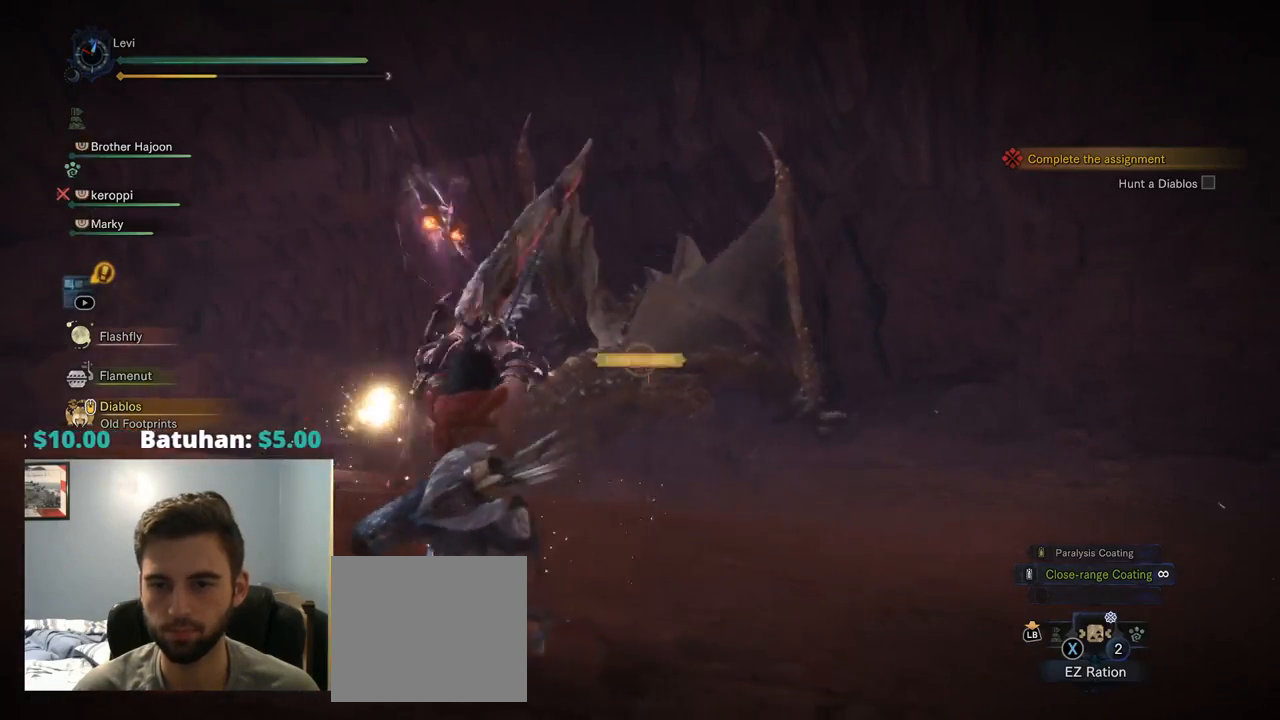
{"dt_ms": 500, "buttons": ["L2"], "left_stick": "center", "right_stick": "center", "events": []}
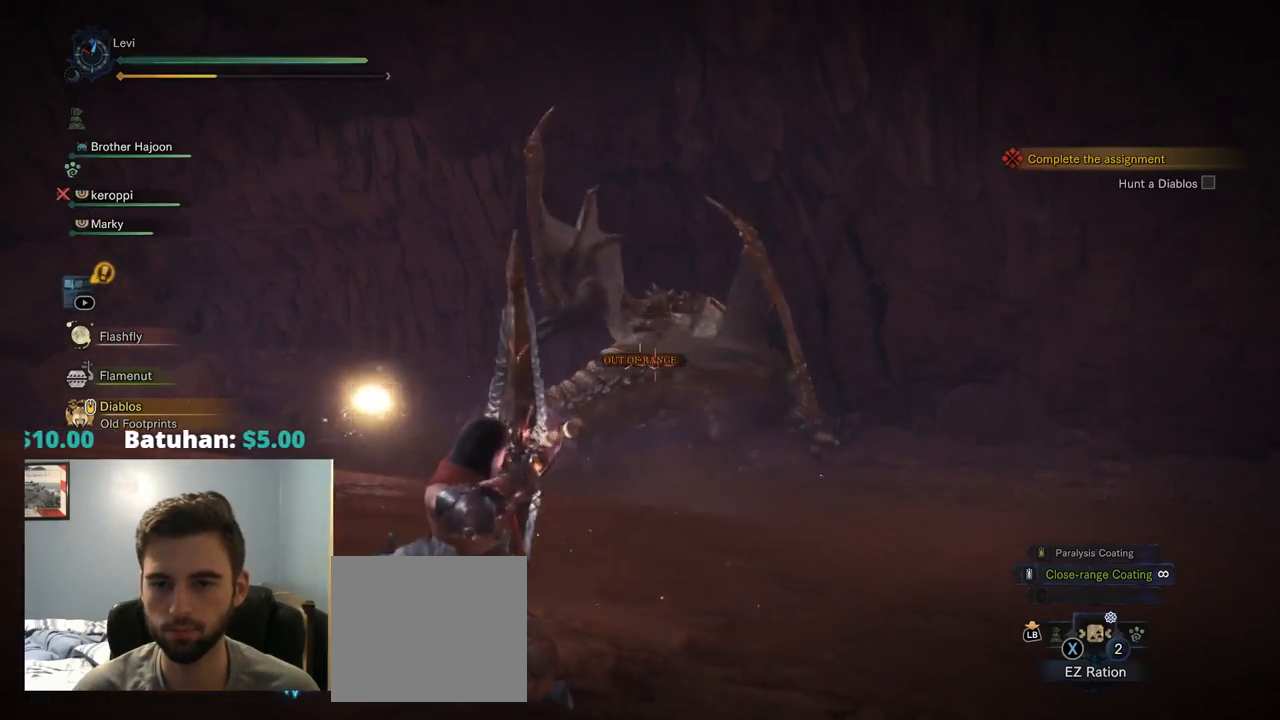
{"dt_ms": 500, "buttons": ["L2"], "left_stick": "center", "right_stick": "center"}
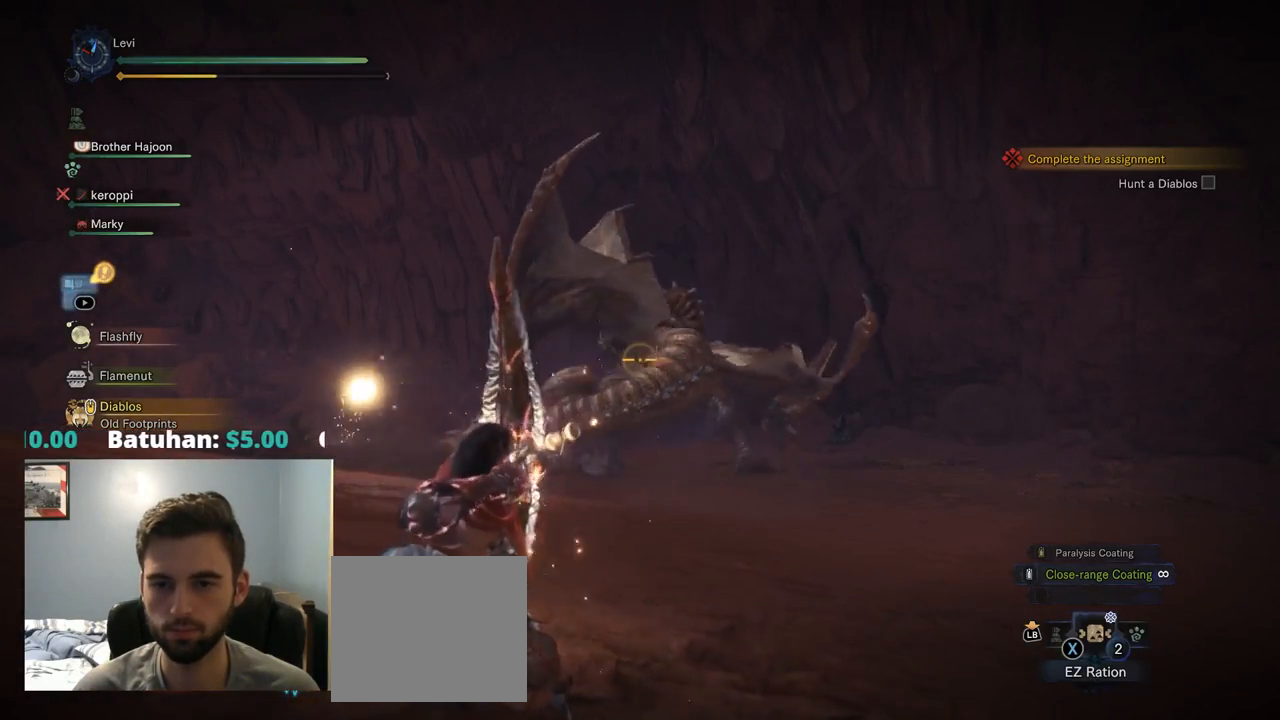
{"dt_ms": 500, "buttons": ["L2"], "left_stick": "center", "right_stick": "center", "events": []}
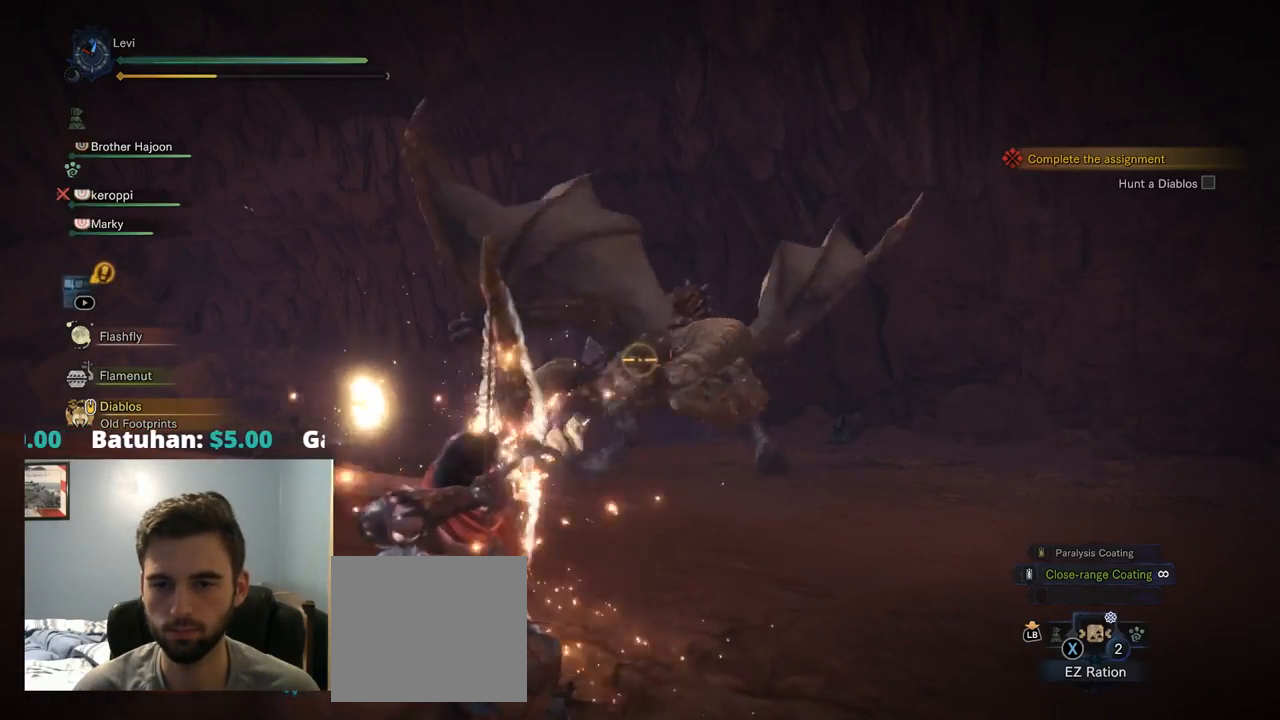
{"dt_ms": 500, "buttons": ["L2"], "left_stick": "center", "right_stick": "center", "events": [[484, "R2", "down"], [500, "R2", "up"]]}
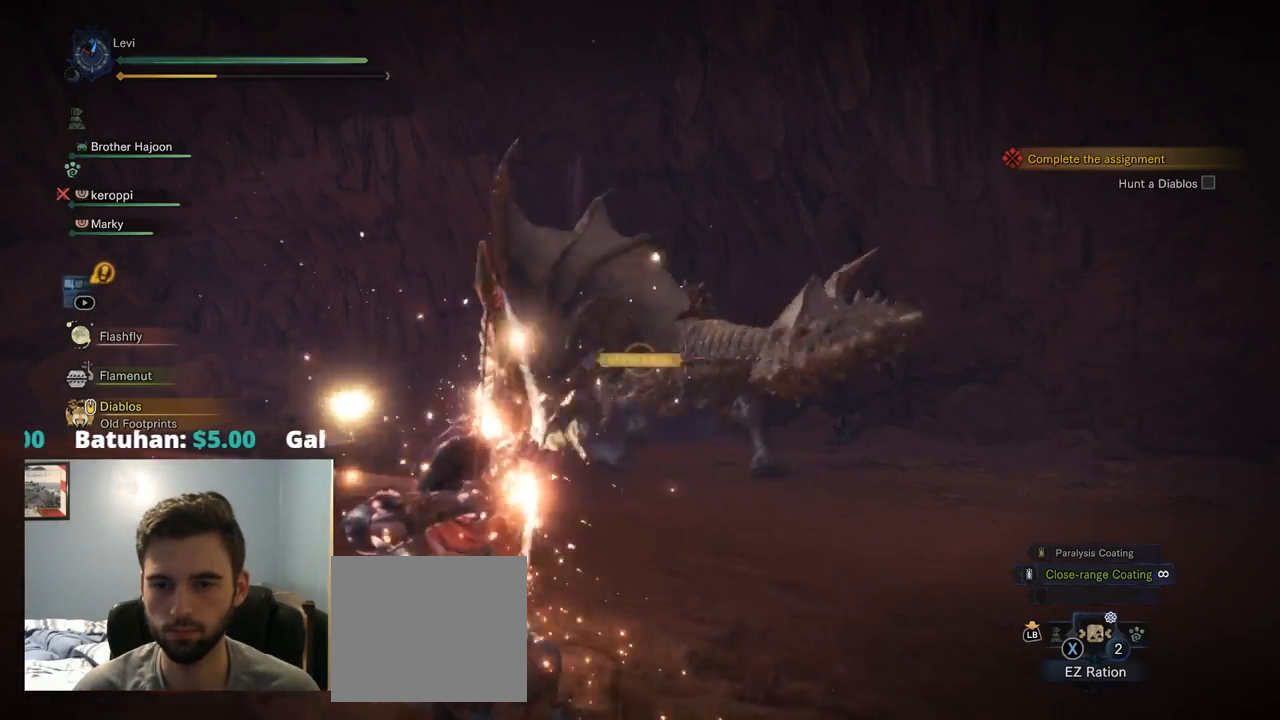
{"dt_ms": 500, "buttons": ["L2"], "left_stick": "center", "right_stick": "center", "events": []}
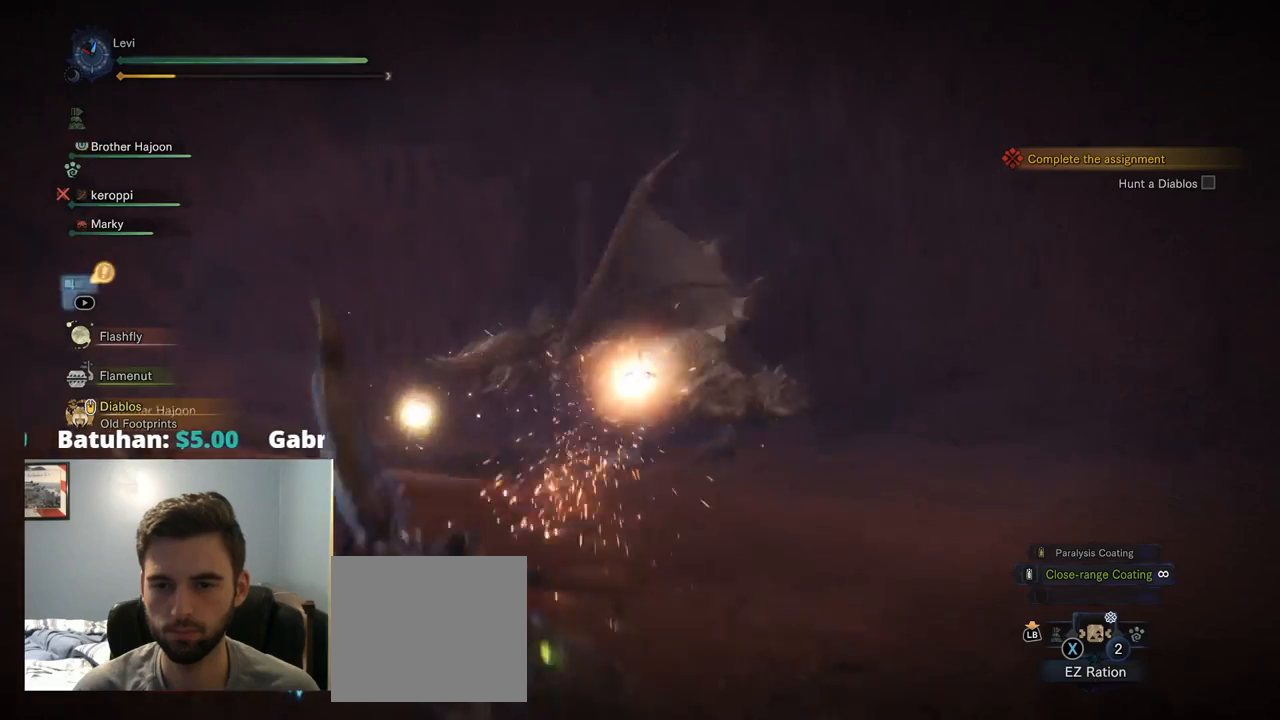
{"dt_ms": 500, "buttons": ["L2"], "left_stick": "left", "right_stick": "center", "events": [[267, "left_stick", "left"]]}
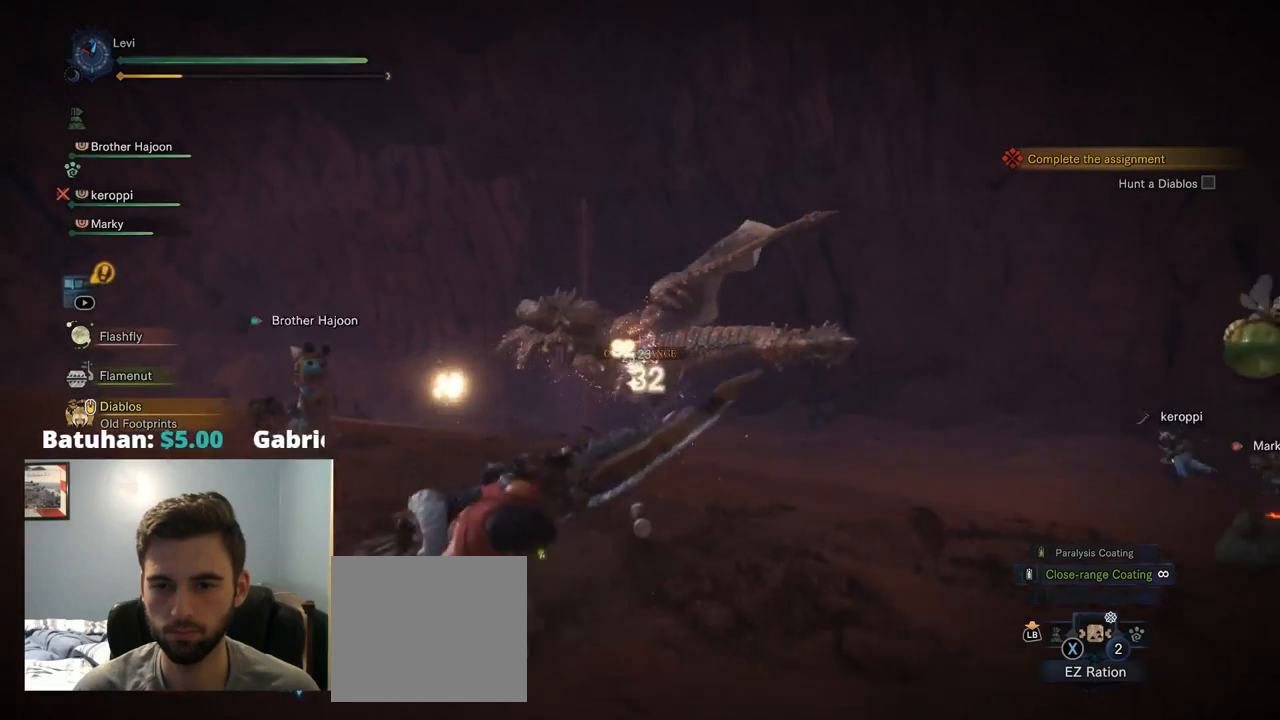
{"dt_ms": 500, "buttons": ["L2"], "left_stick": "right", "right_stick": "center", "events": [[34, "left_stick", "down"], [100, "left_stick", "down-right"], [450, "left_stick", "right"]]}
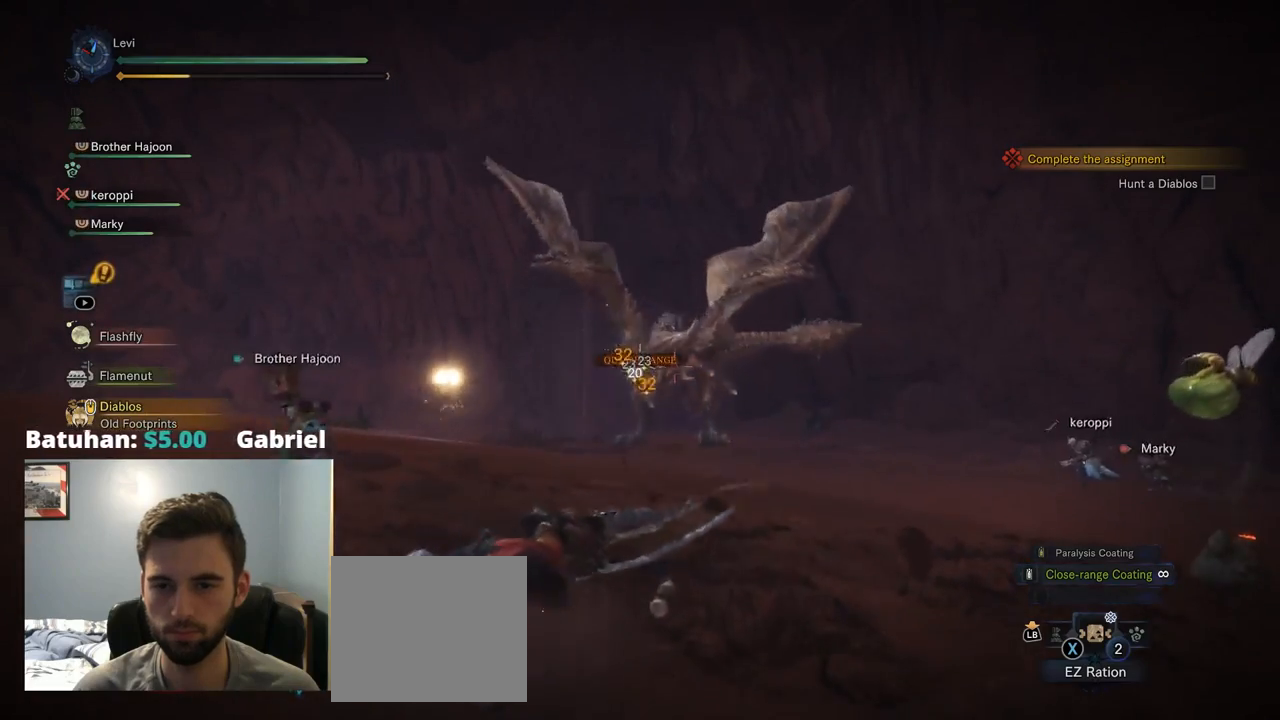
{"dt_ms": 500, "buttons": ["L2"], "left_stick": "right", "right_stick": "center", "events": []}
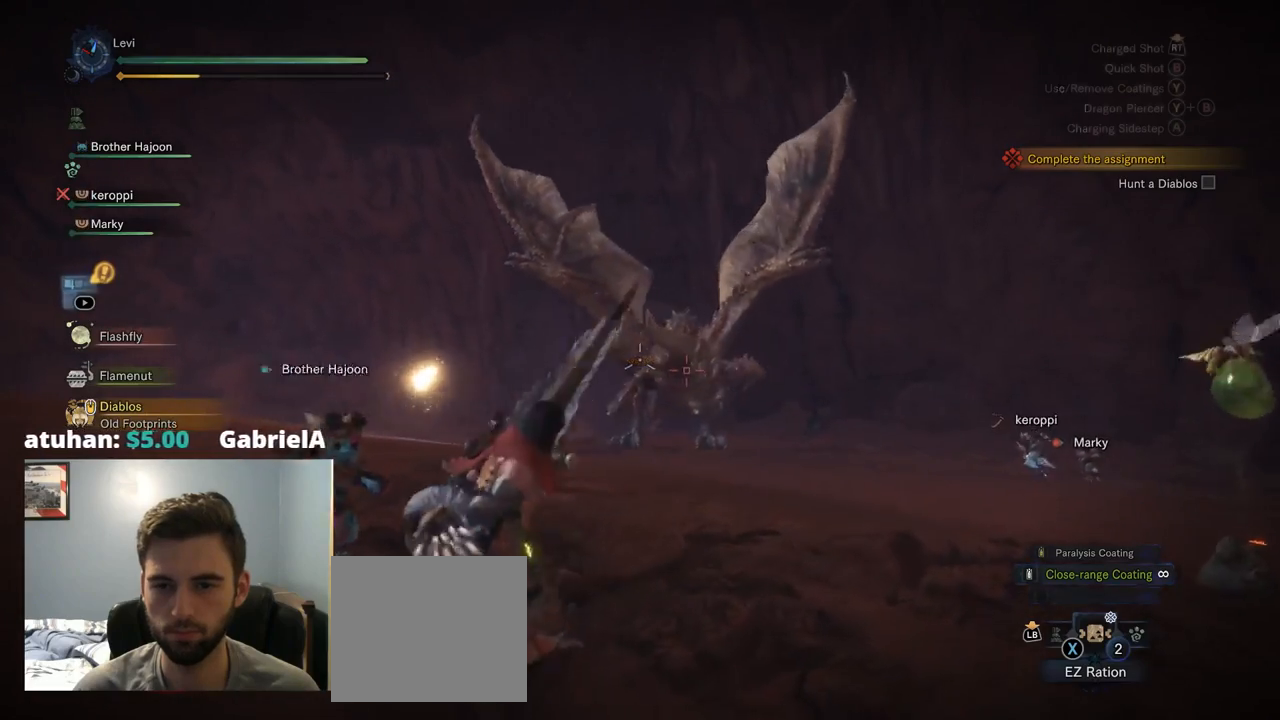
{"dt_ms": 500, "buttons": ["L2"], "left_stick": "right", "right_stick": "center", "events": []}
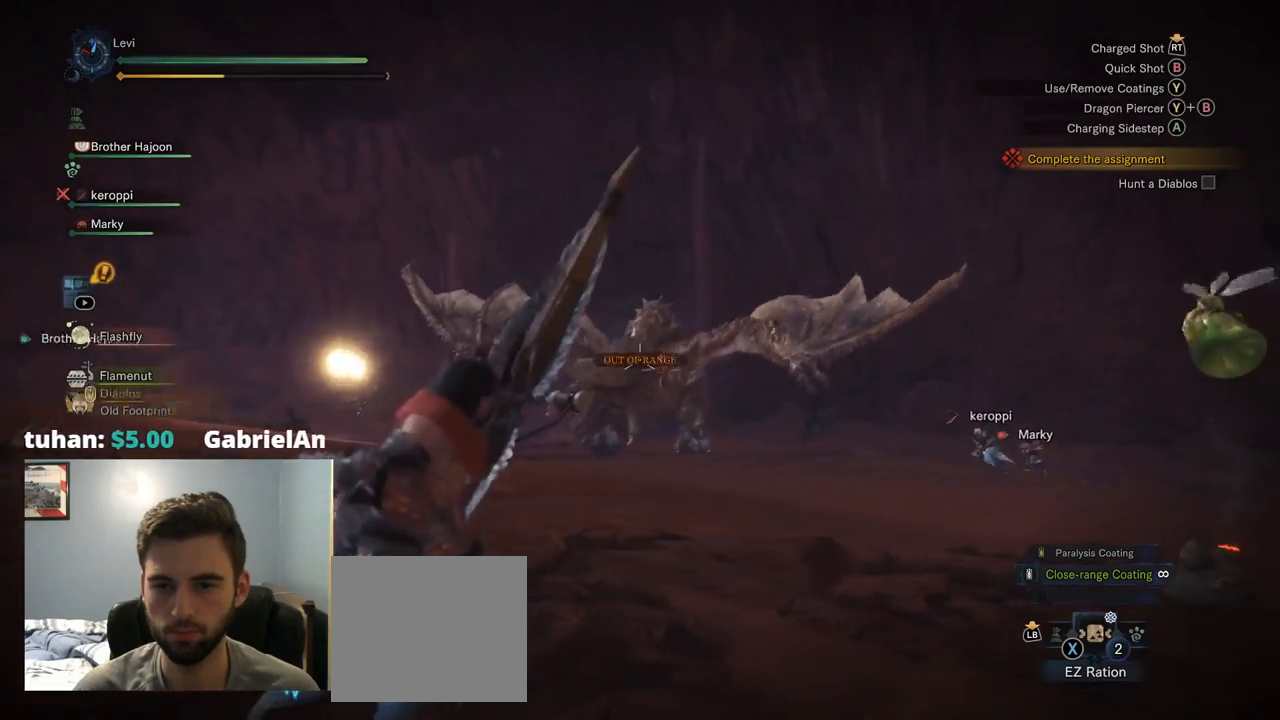
{"dt_ms": 500, "buttons": ["L2"], "left_stick": "right", "right_stick": "center"}
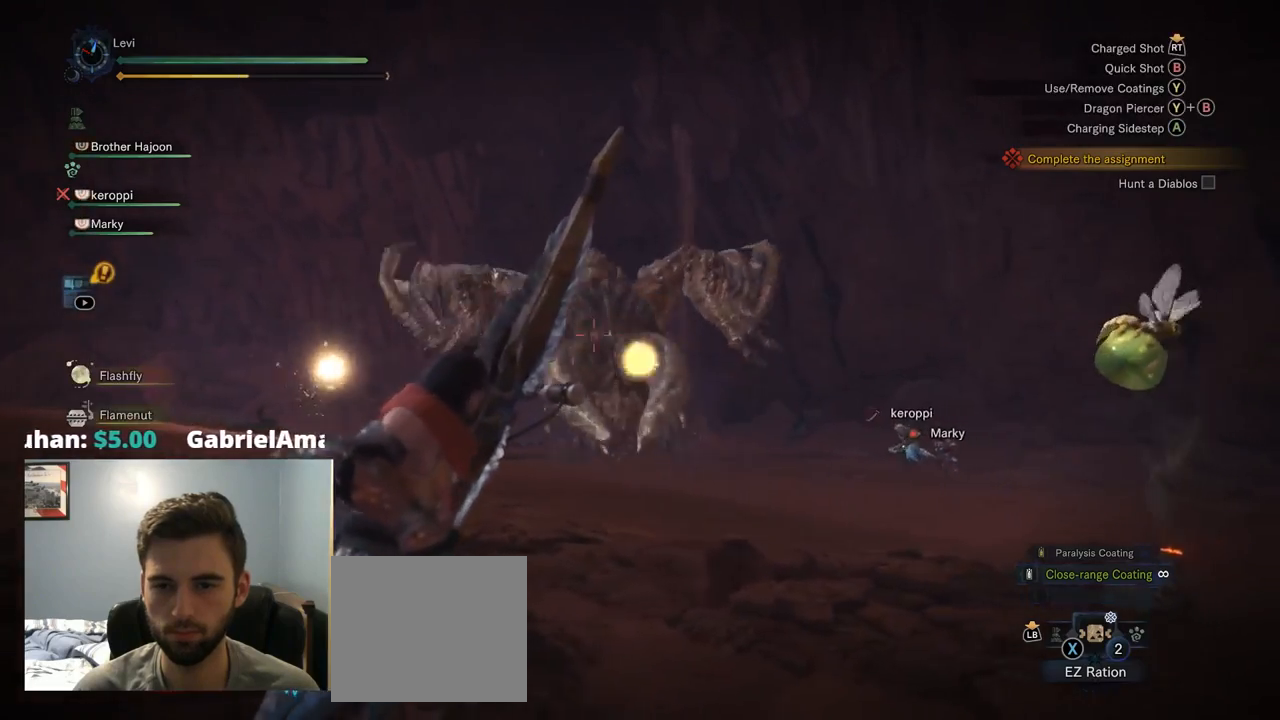
{"dt_ms": 1000, "buttons": ["L2", "R1", "R2"], "left_stick": "down-right", "right_stick": "left"}
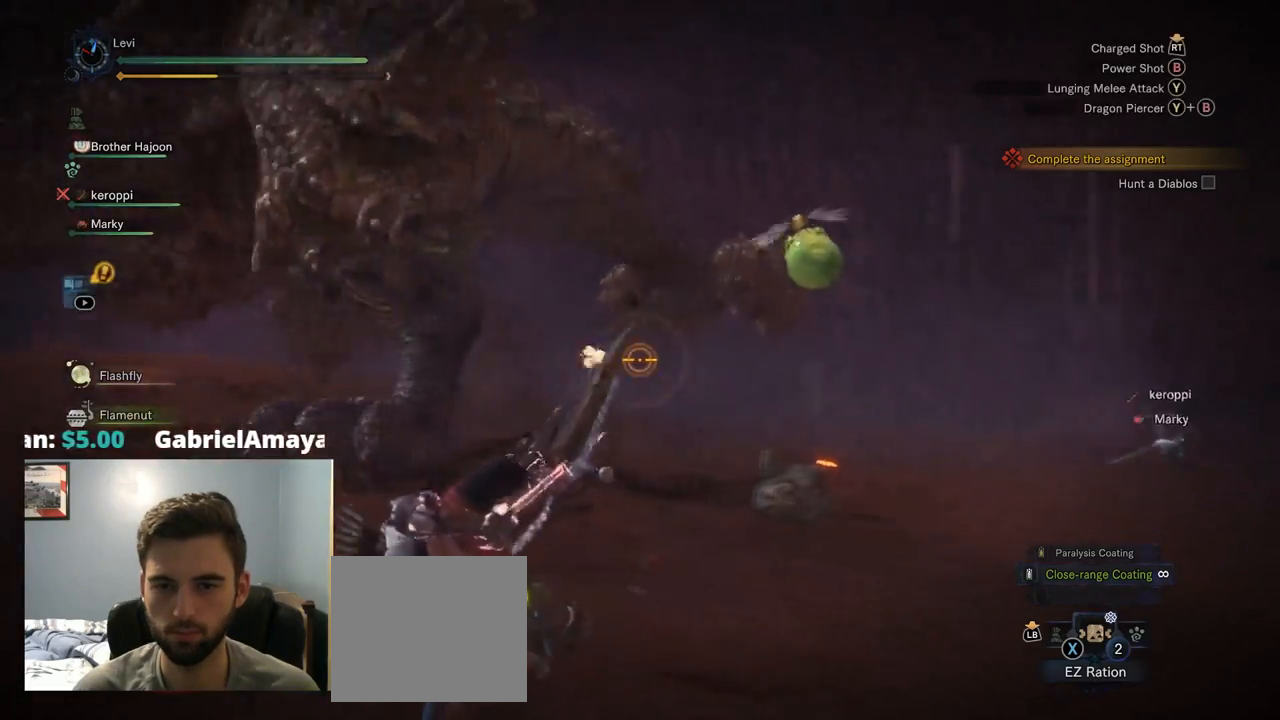
{"dt_ms": 1000, "buttons": ["L2", "R2"], "left_stick": "down", "right_stick": "left"}
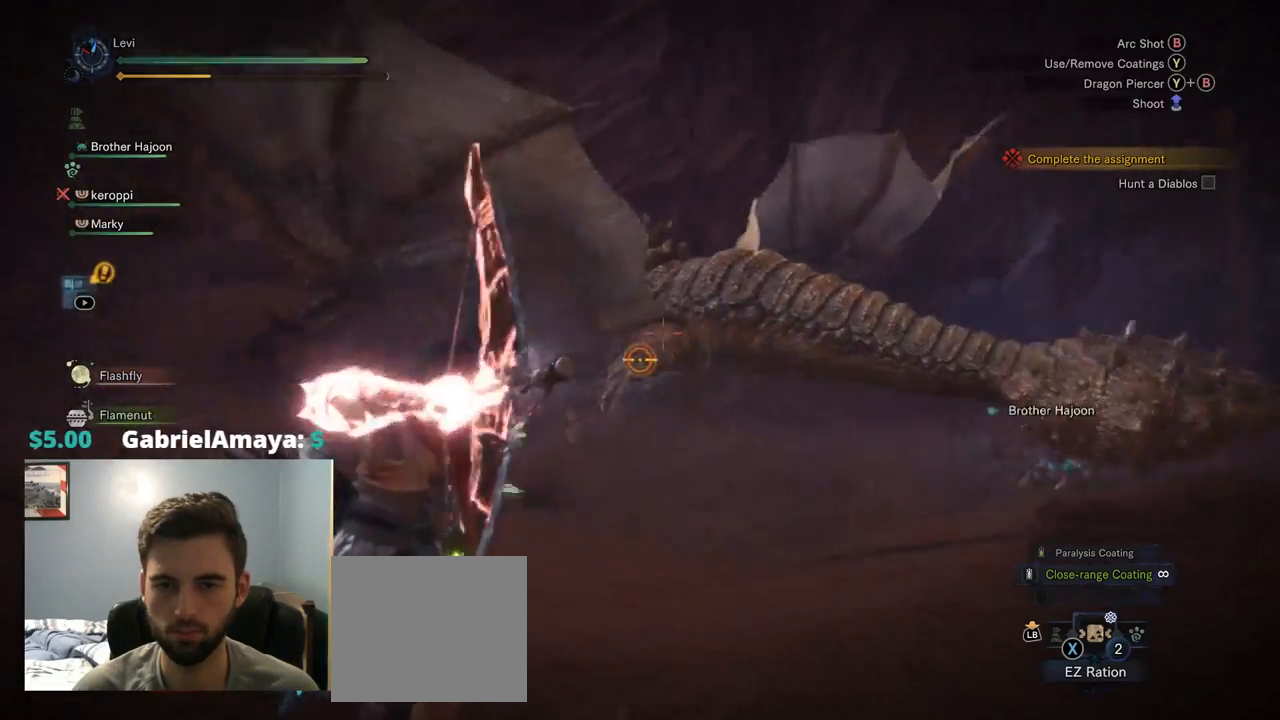
{"dt_ms": 499, "buttons": ["CIRCLE", "TRIANGLE", "L2"], "left_stick": "center", "right_stick": "center", "events": [[67, "right_stick", "center"], [134, "R2", "up"], [134, "left_stick", "center"], [217, "CIRCLE", "down"], [250, "TRIANGLE", "down"], [416, "TRIANGLE", "up"], [483, "TRIANGLE", "down"]]}
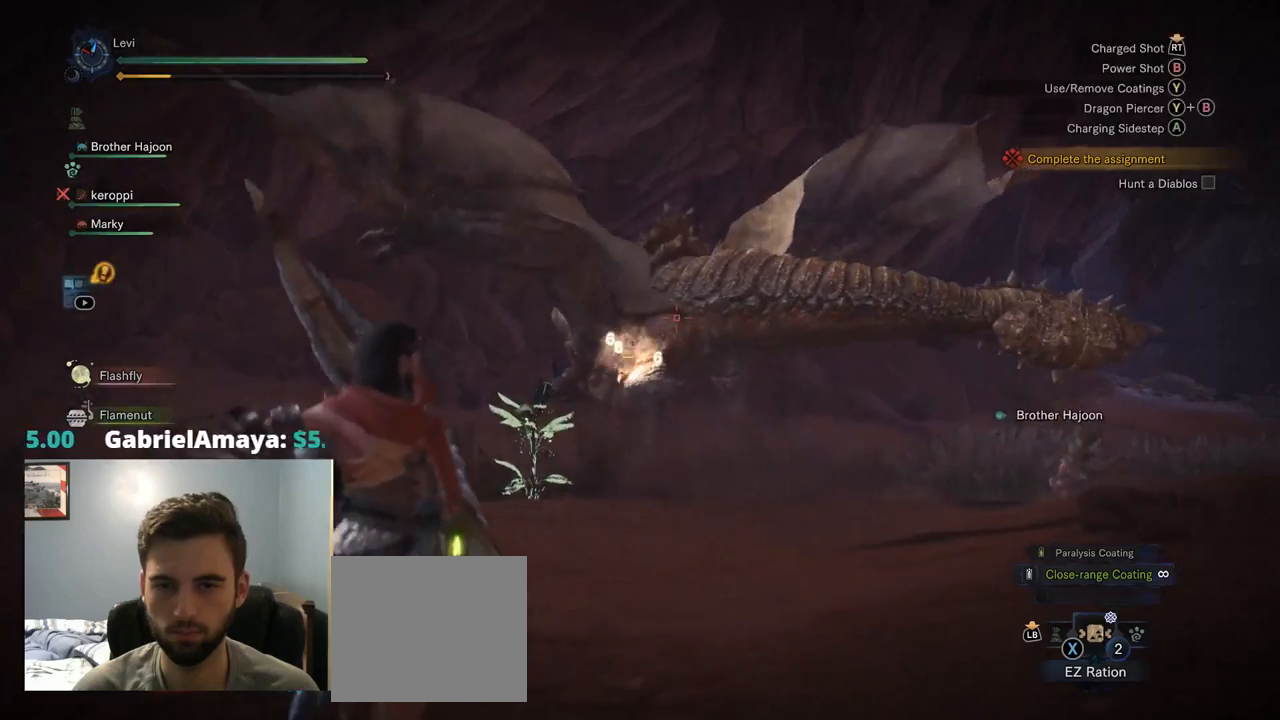
{"dt_ms": 500, "buttons": ["L2"], "left_stick": "center", "right_stick": "up", "events": [[117, "CIRCLE", "up"], [117, "TRIANGLE", "up"], [384, "right_stick", "up"]]}
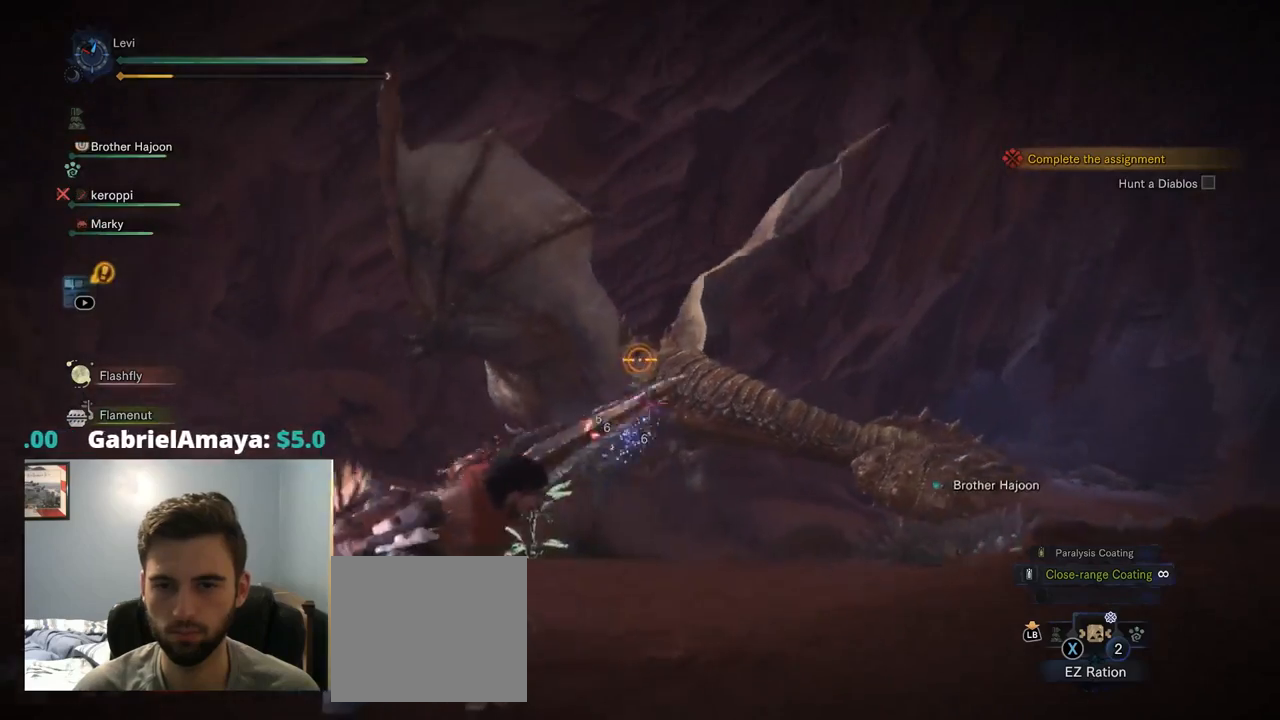
{"dt_ms": 500, "buttons": ["L2"], "left_stick": "center", "right_stick": "center", "events": [[17, "right_stick", "center"], [167, "right_stick", "down-left"], [234, "right_stick", "center"]]}
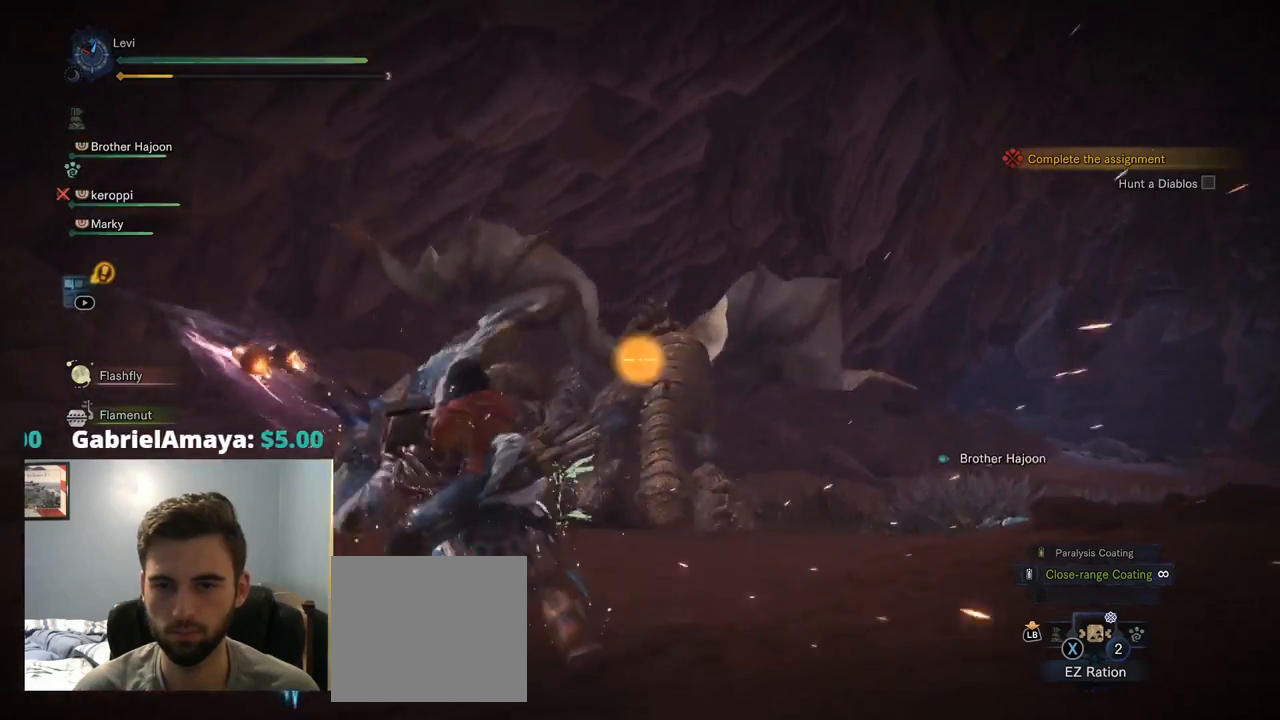
{"dt_ms": 500, "buttons": ["L2"], "left_stick": "center", "right_stick": "center", "events": []}
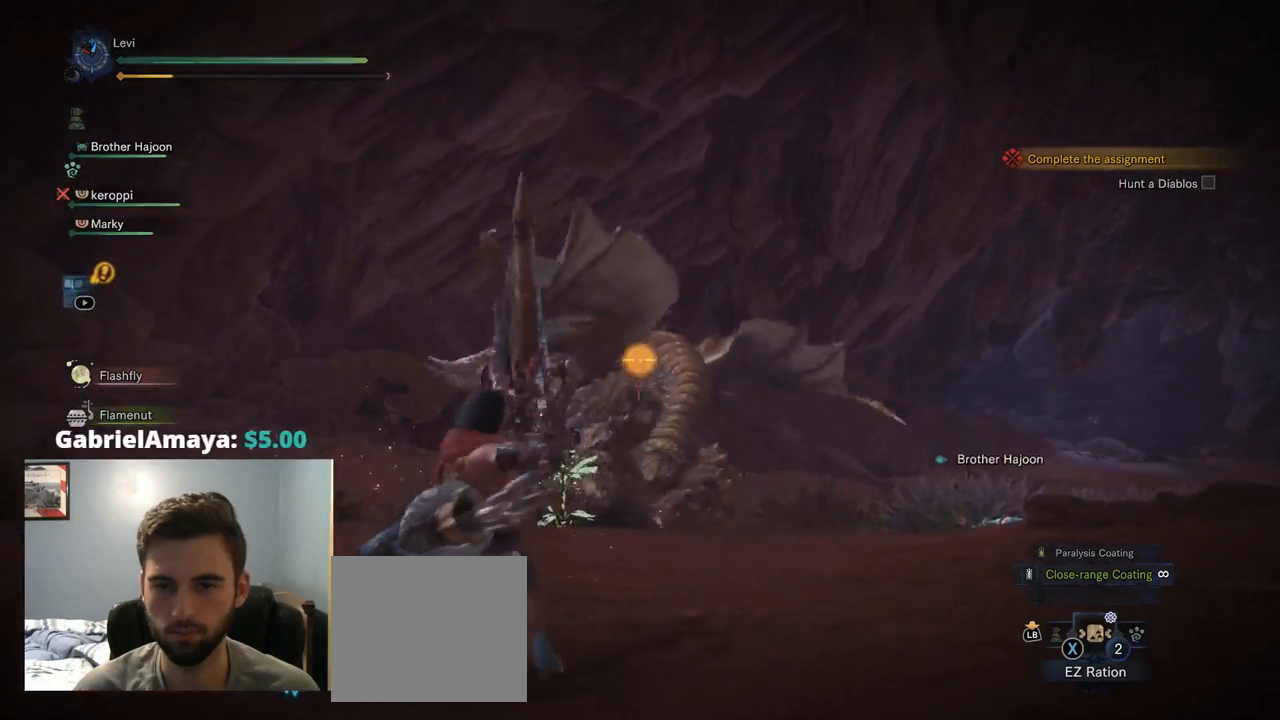
{"dt_ms": 500, "buttons": ["L2"], "left_stick": "center", "right_stick": "center", "events": []}
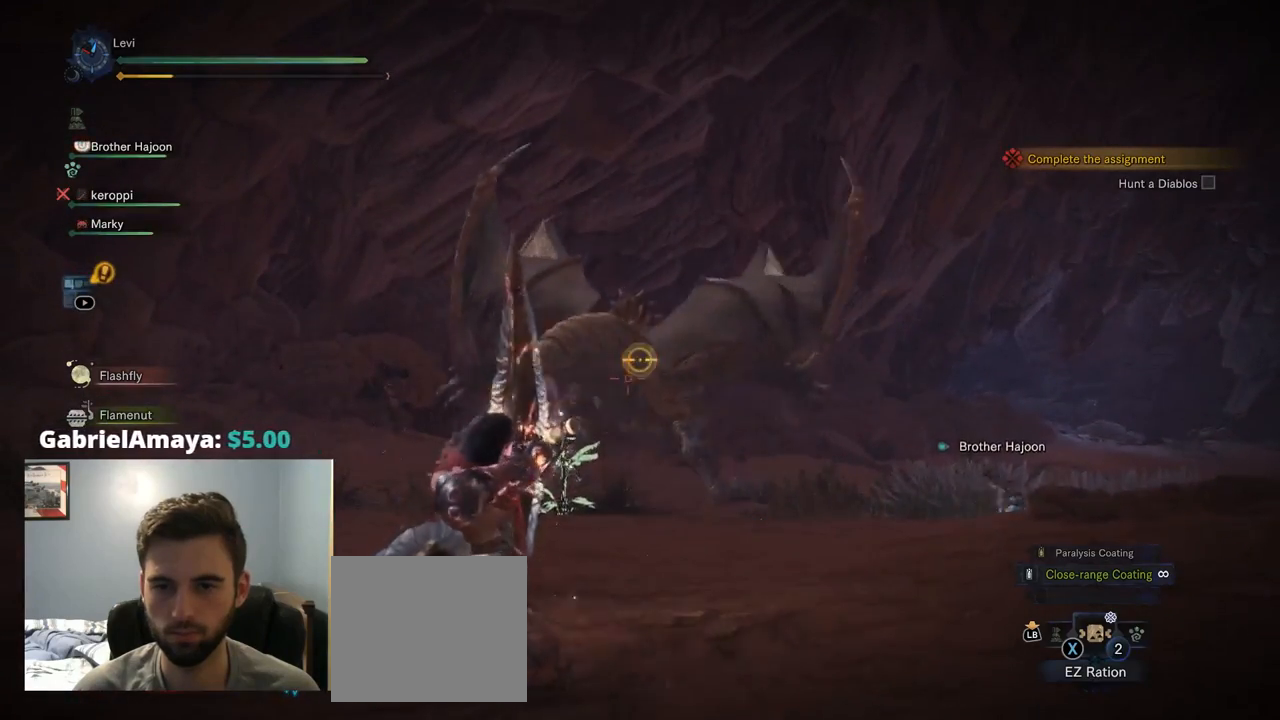
{"dt_ms": 500, "buttons": ["L2"], "left_stick": "center", "right_stick": "center", "events": [[117, "R2", "down"], [217, "R2", "up"]]}
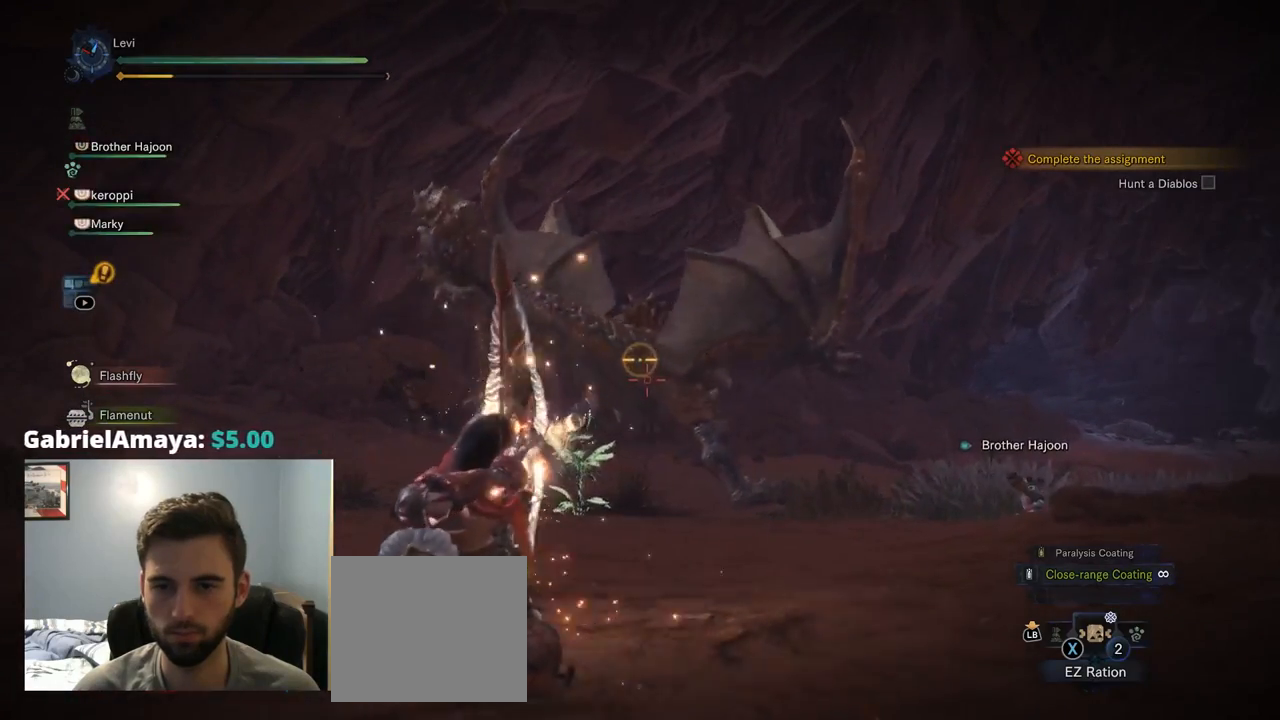
{"dt_ms": 500, "buttons": ["L2"], "left_stick": "center", "right_stick": "center", "events": [[317, "SELECT", "down"], [367, "SELECT", "up"]]}
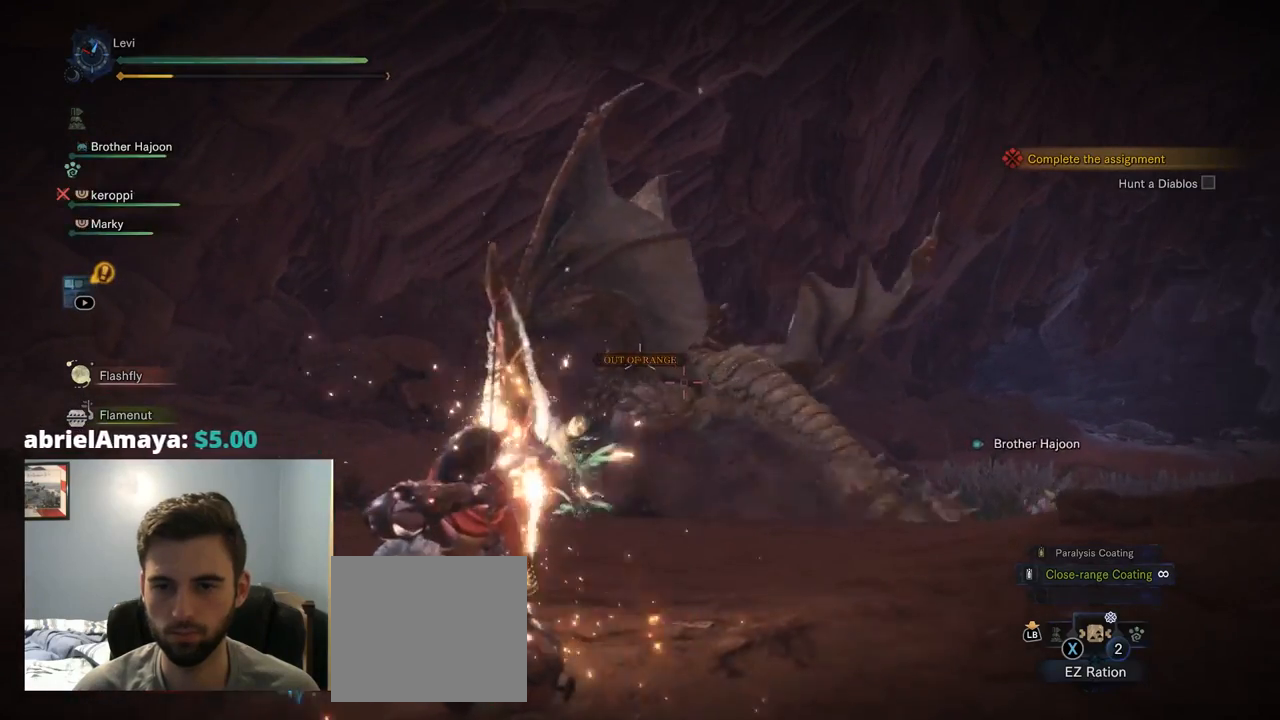
{"dt_ms": 500, "buttons": ["L2"], "left_stick": "center", "right_stick": "center"}
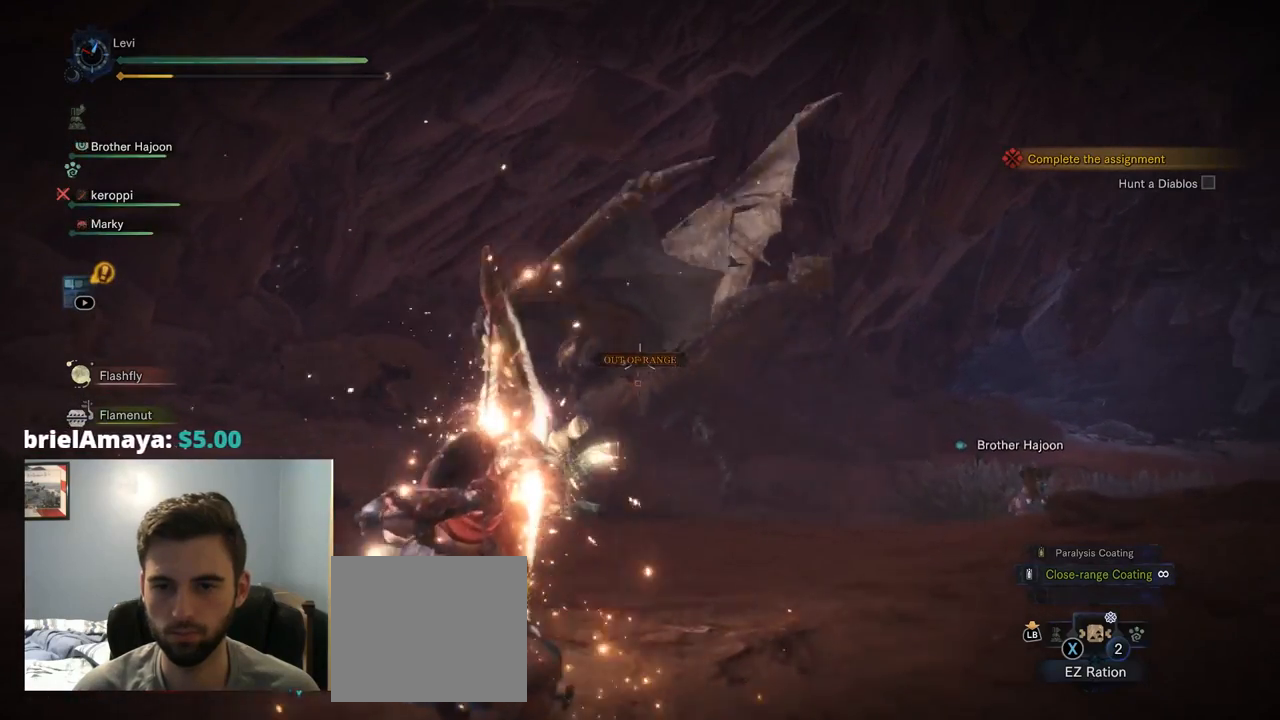
{"dt_ms": 500, "buttons": ["L2"], "left_stick": "center", "right_stick": "center", "events": []}